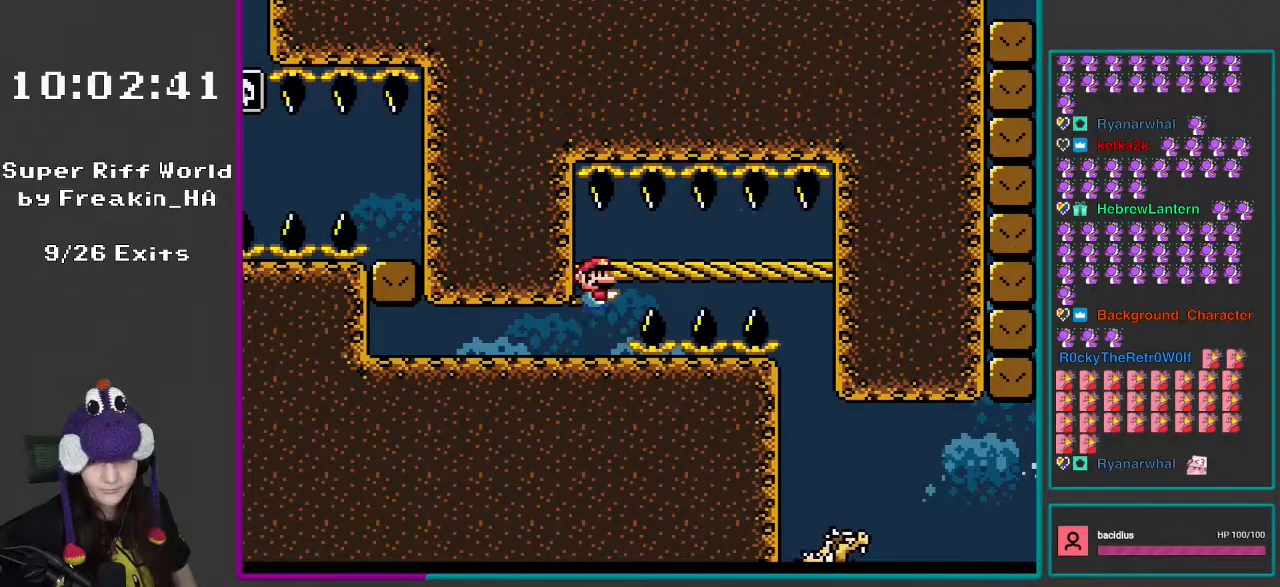
Gameplay with a controller (Nintendo layout); each line is a JSON object with the inputs held at the frame after it. "events" lists button and stick changes between this image and that frame as [ms after this image, input, new state], when the widget could be followed in between. Not read: L3 R3.
{"buttons": ["DPAD_DOWN"], "events": [[183, "B", "down"], [367, "B", "up"]]}
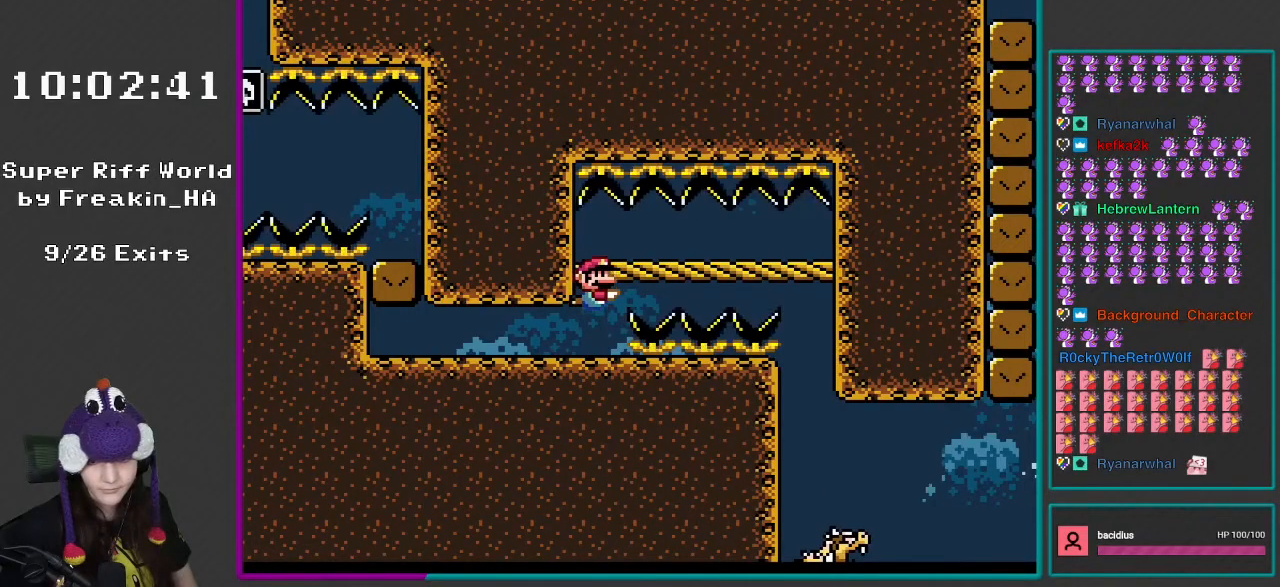
{"buttons": ["DPAD_DOWN"], "events": [[117, "B", "down"], [317, "B", "up"]]}
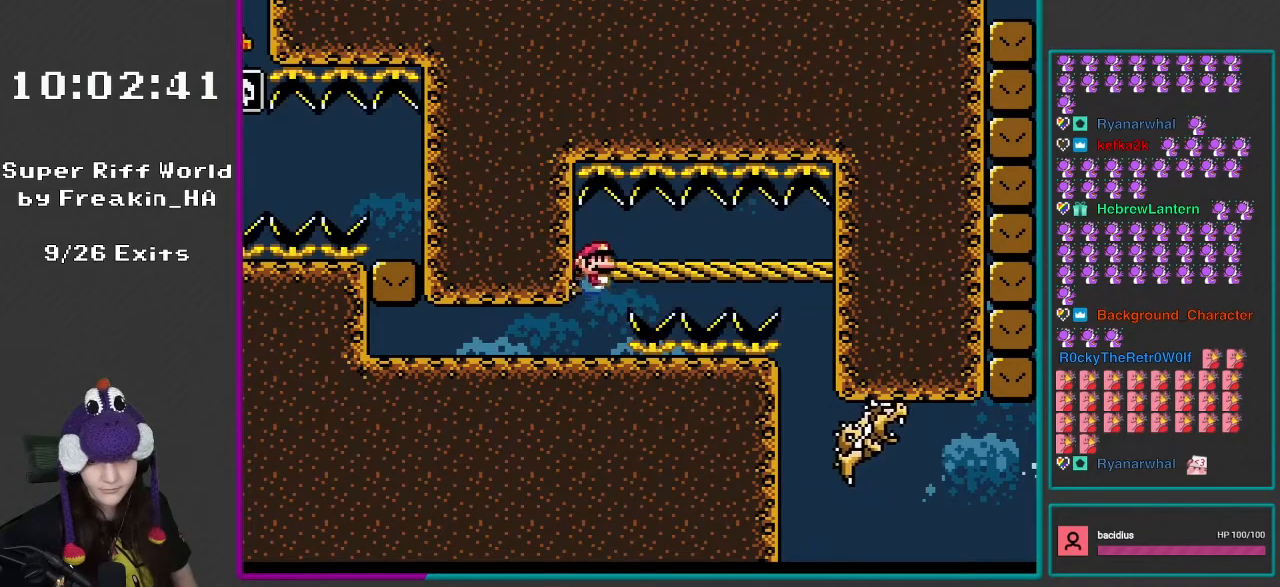
{"buttons": ["DPAD_DOWN"], "events": [[50, "B", "down"], [183, "B", "up"]]}
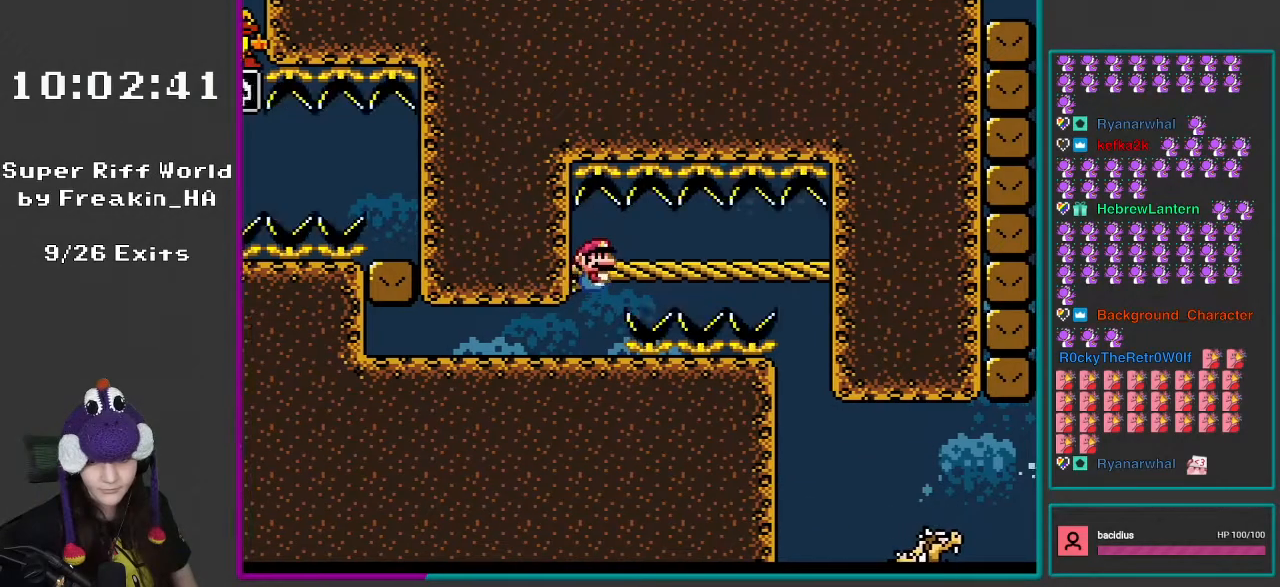
{"buttons": ["DPAD_DOWN", "DPAD_RIGHT"], "events": [[50, "B", "down"], [50, "DPAD_RIGHT", "down"], [217, "B", "up"]]}
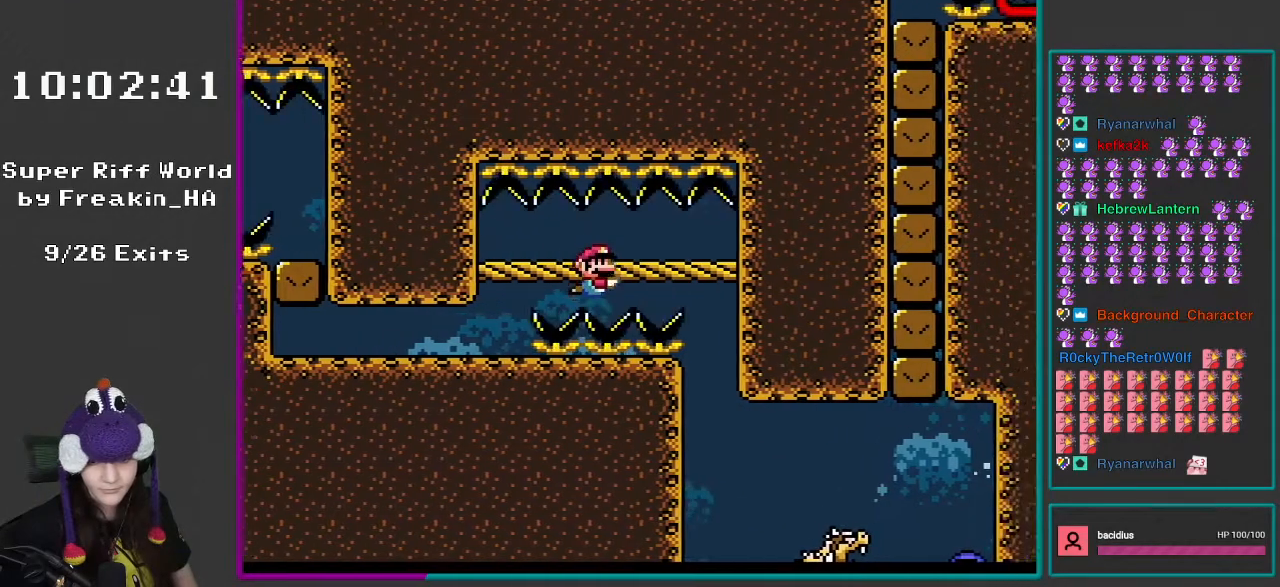
{"buttons": ["DPAD_DOWN", "DPAD_RIGHT"], "events": [[117, "B", "down"], [250, "B", "up"]]}
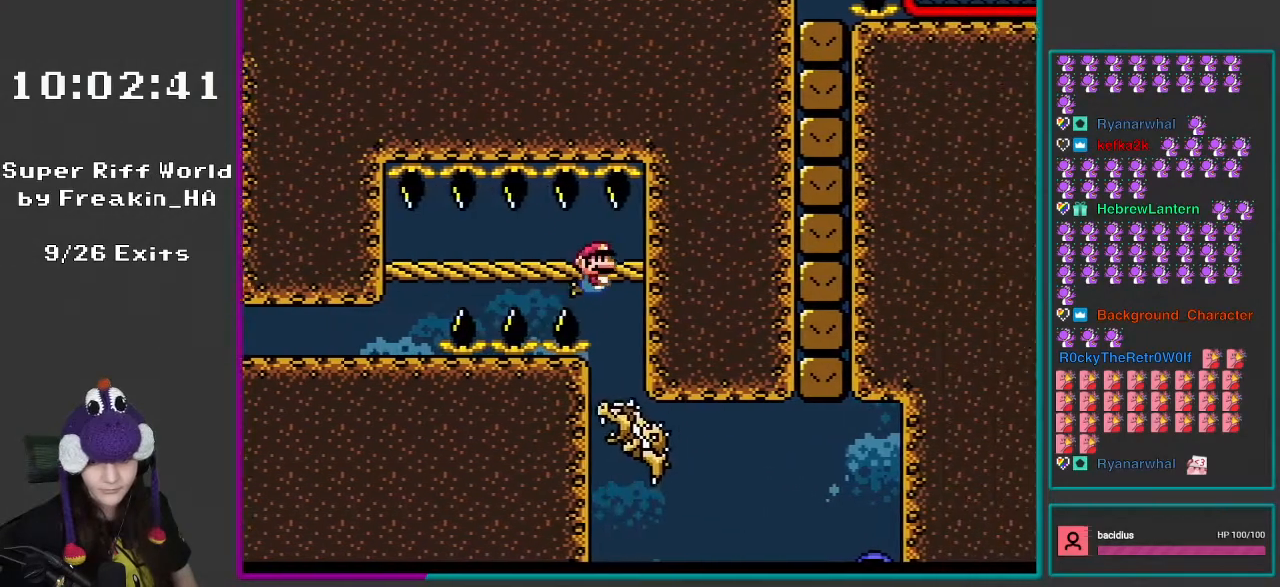
{"buttons": ["DPAD_DOWN", "DPAD_RIGHT"], "events": [[117, "B", "down"], [217, "B", "up"]]}
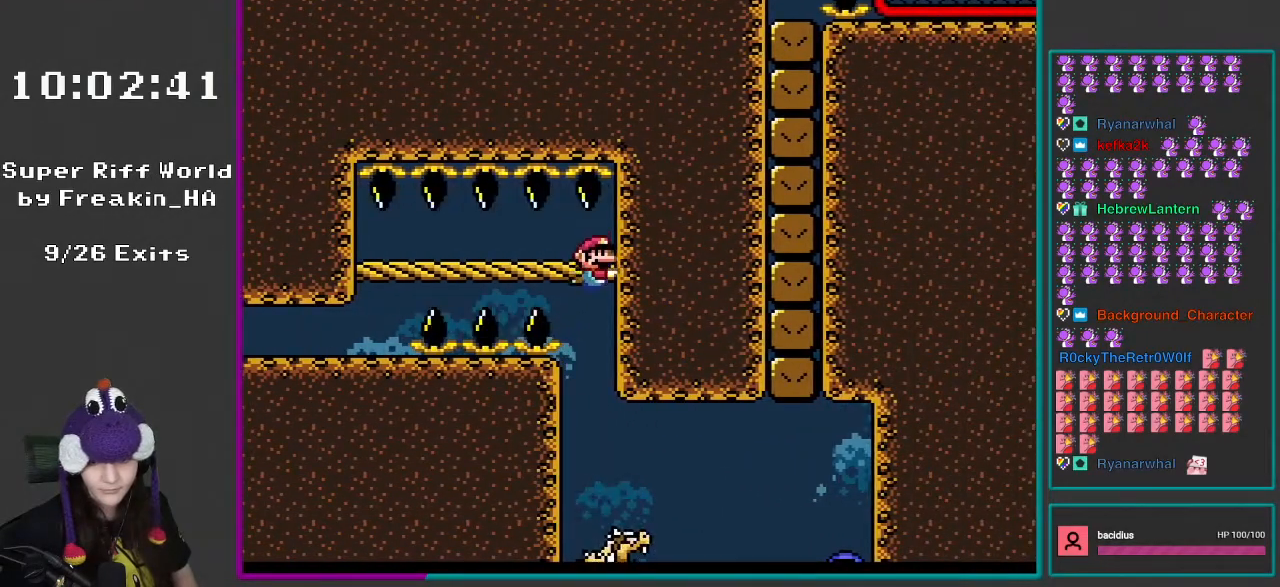
{"buttons": ["B", "DPAD_DOWN"], "events": [[17, "DPAD_RIGHT", "up"], [383, "B", "down"]]}
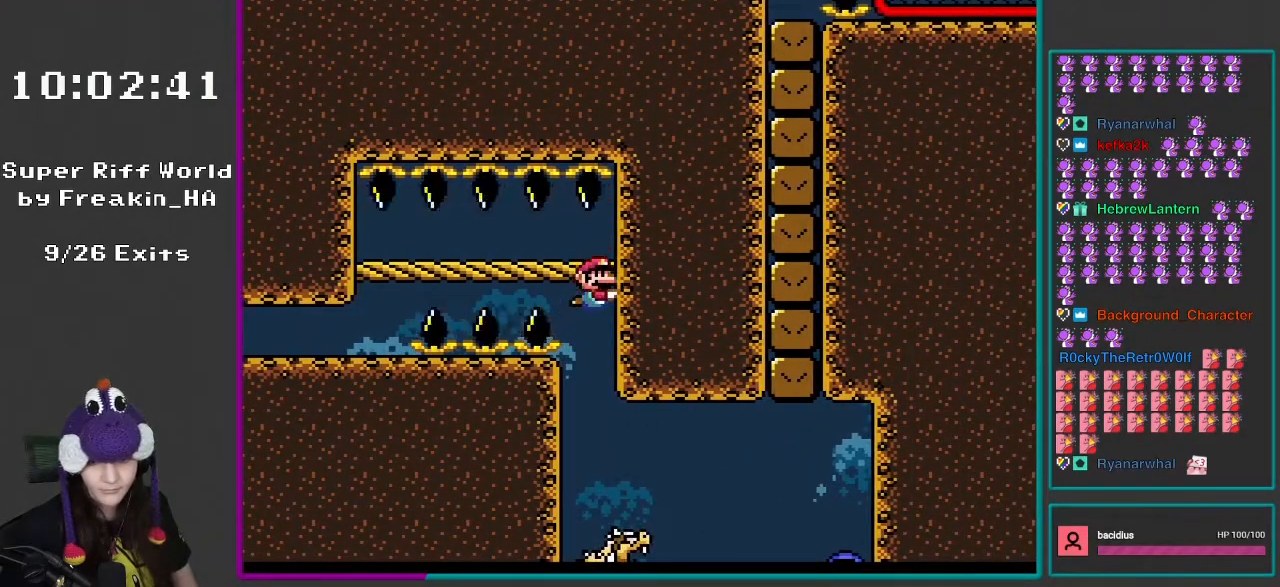
{"buttons": ["DPAD_DOWN"], "events": [[17, "B", "up"]]}
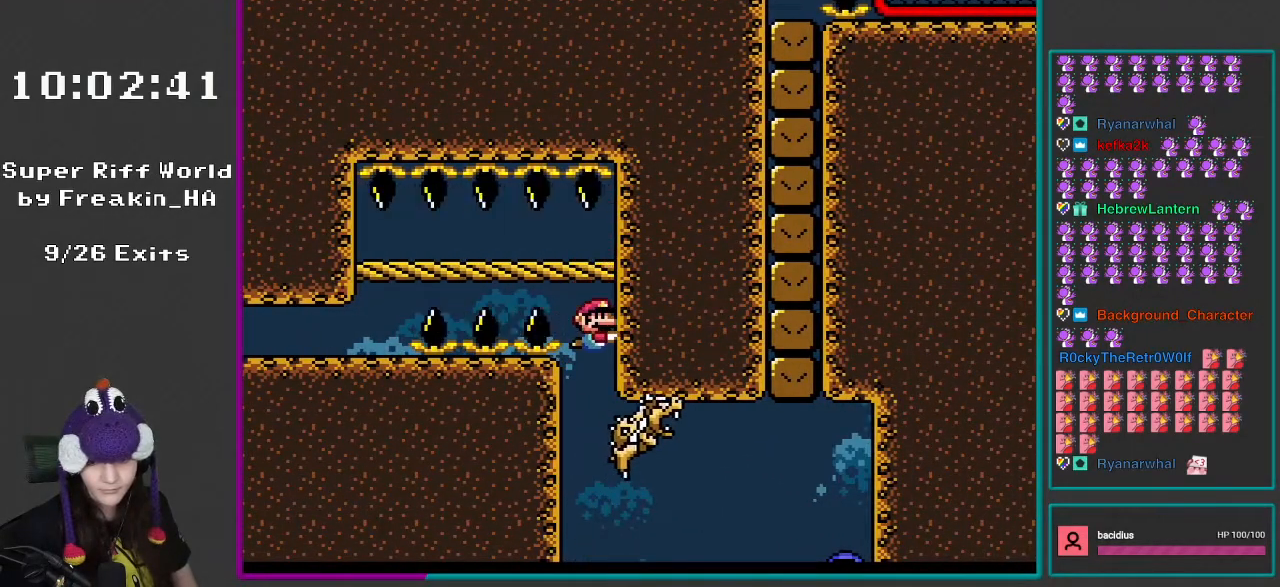
{"buttons": ["DPAD_DOWN", "DPAD_RIGHT"], "events": [[417, "DPAD_RIGHT", "down"]]}
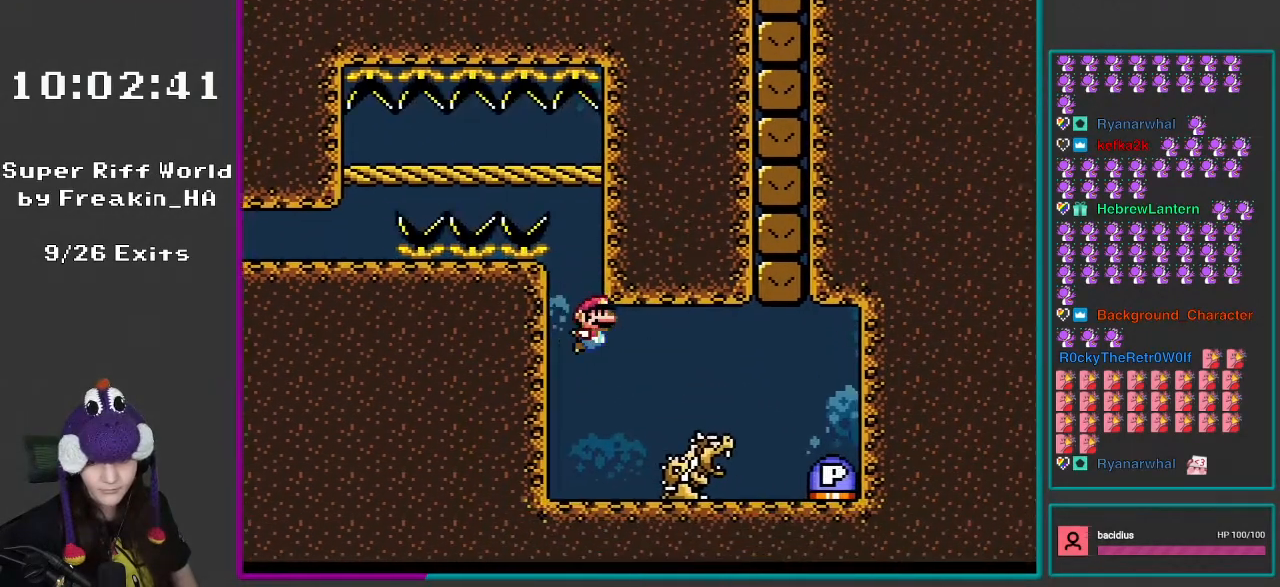
{"buttons": ["DPAD_DOWN", "DPAD_RIGHT"], "events": [[50, "B", "down"], [183, "B", "up"], [350, "B", "down"], [450, "B", "up"]]}
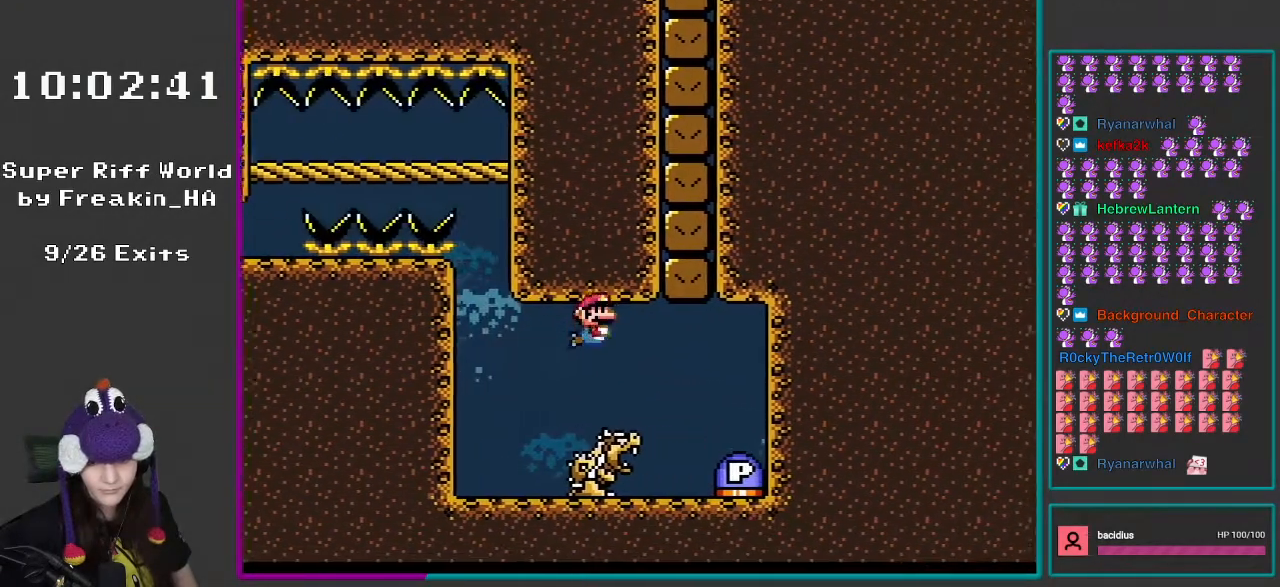
{"buttons": ["B", "DPAD_RIGHT"], "events": [[67, "B", "down"], [183, "B", "up"], [250, "B", "down"], [317, "B", "up"], [317, "DPAD_DOWN", "up"], [383, "B", "down"]]}
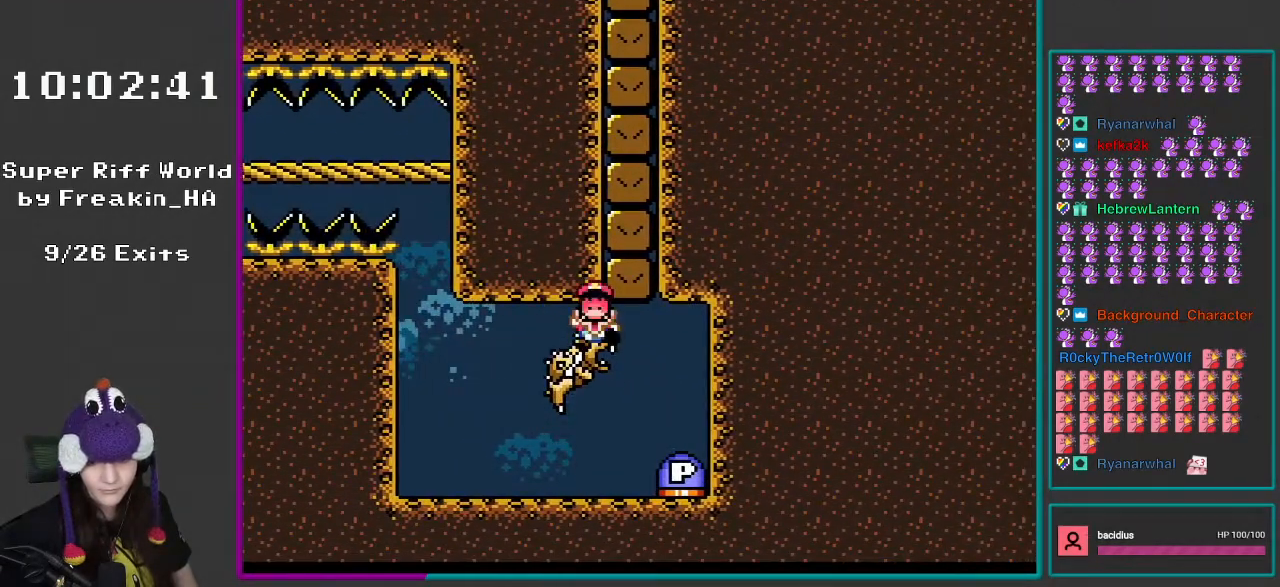
{"buttons": [], "events": [[17, "B", "up"], [67, "B", "down"], [117, "DPAD_RIGHT", "up"], [183, "B", "up"]]}
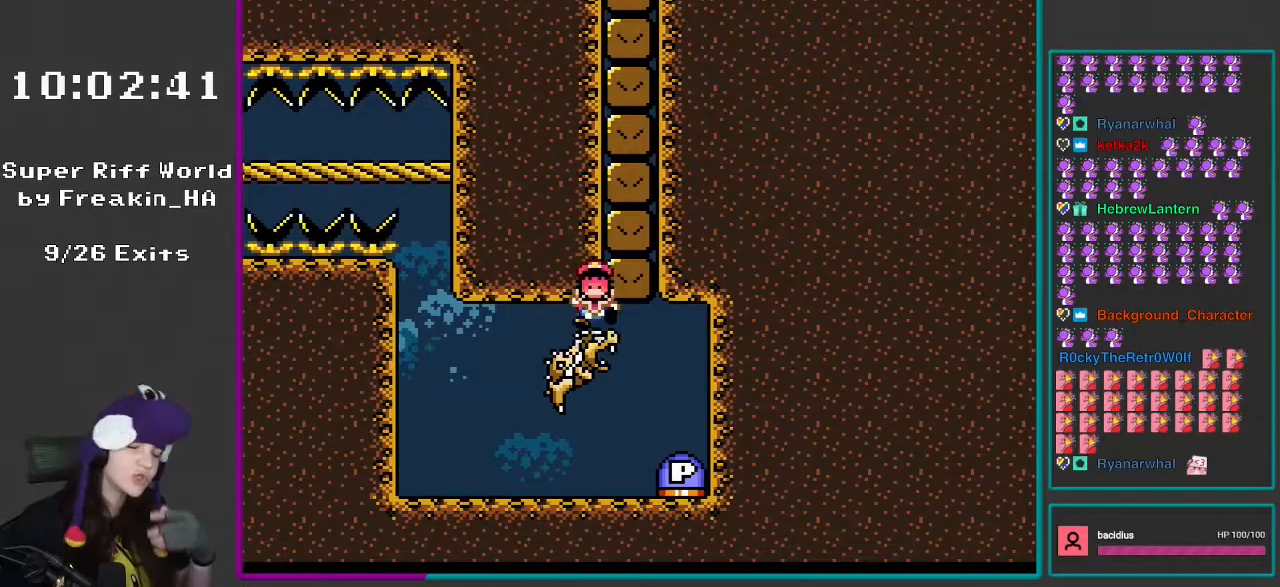
{"buttons": [], "events": []}
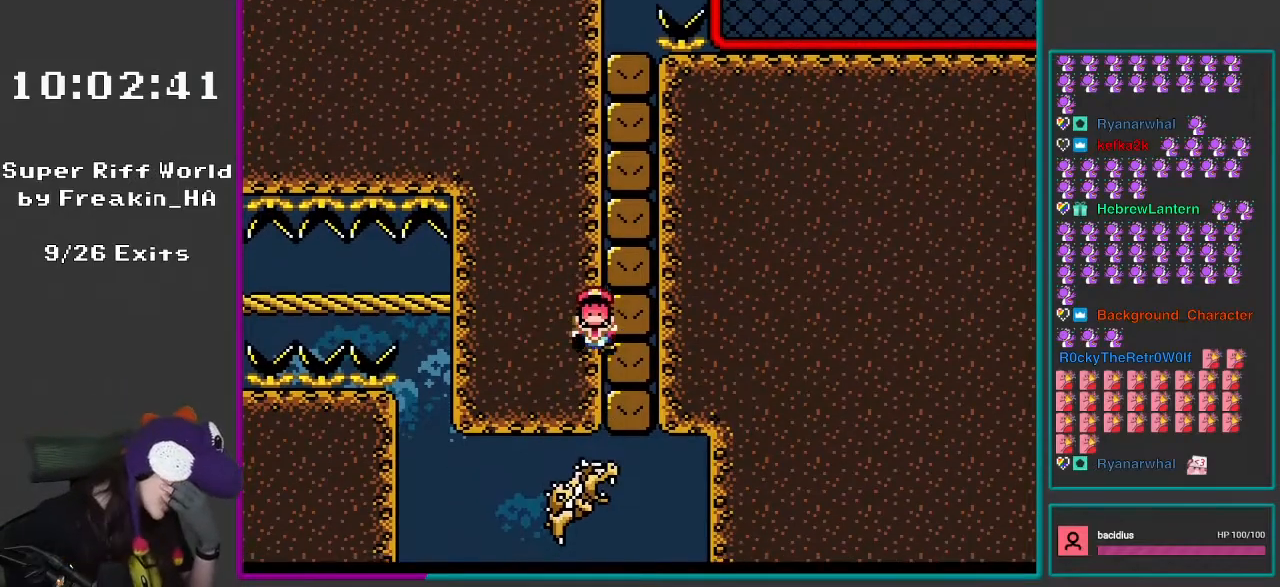
{"buttons": [], "events": []}
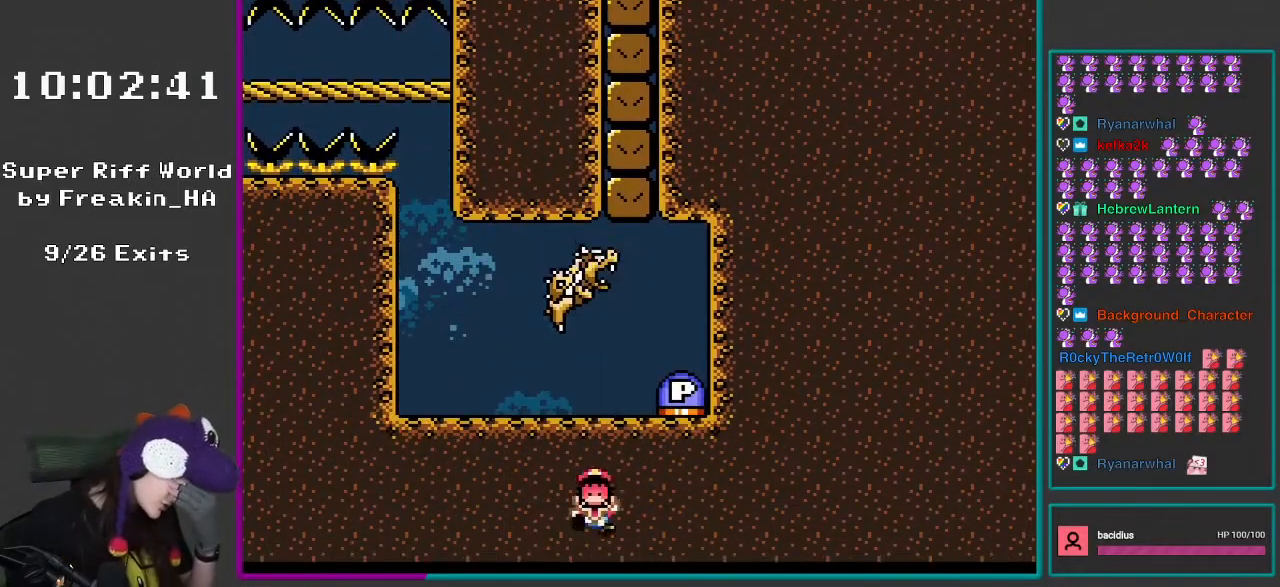
{"buttons": [], "events": [[83, "Y", "down"], [450, "Y", "up"]]}